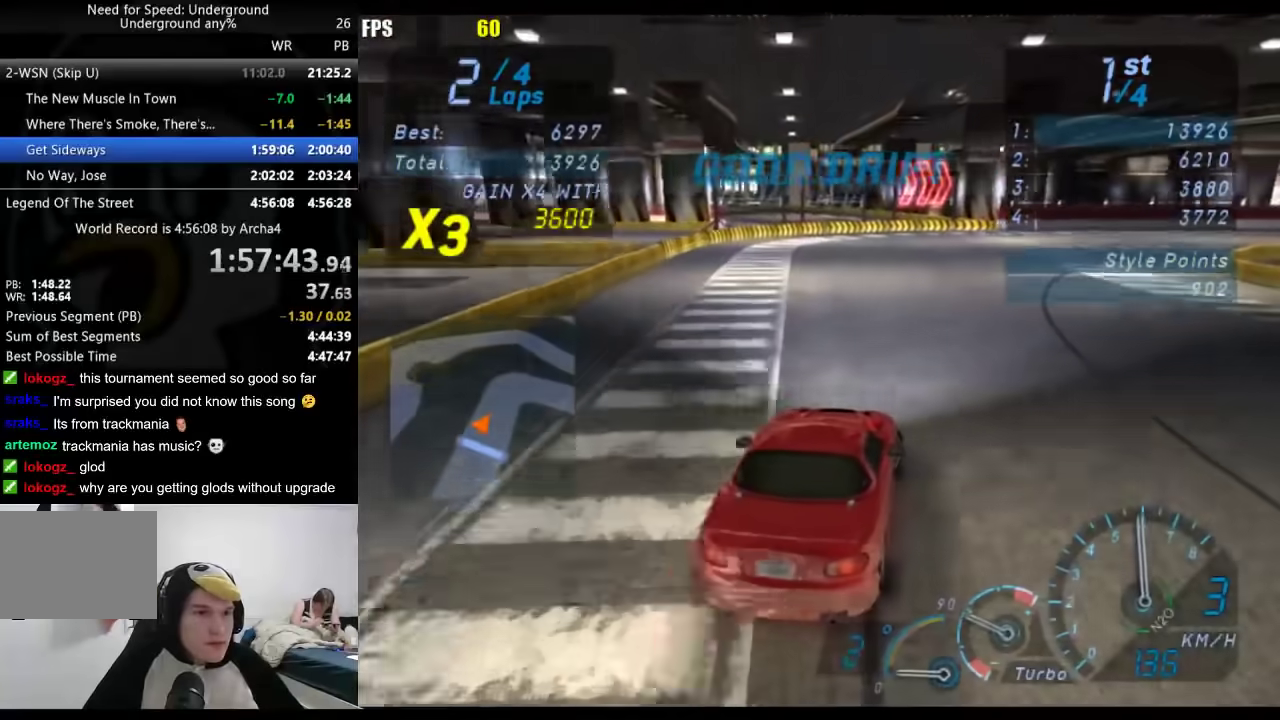
Gameplay with a controller (Xbox layout); each line is a JSON object with the inputs held at the frame after it. "events" lists button and stick changes between this image and that frame as [ms after this image, input, new state], when the widget could be followed in between. Not read: R2.
{"buttons": [], "left_stick": "right", "right_stick": "center", "events": []}
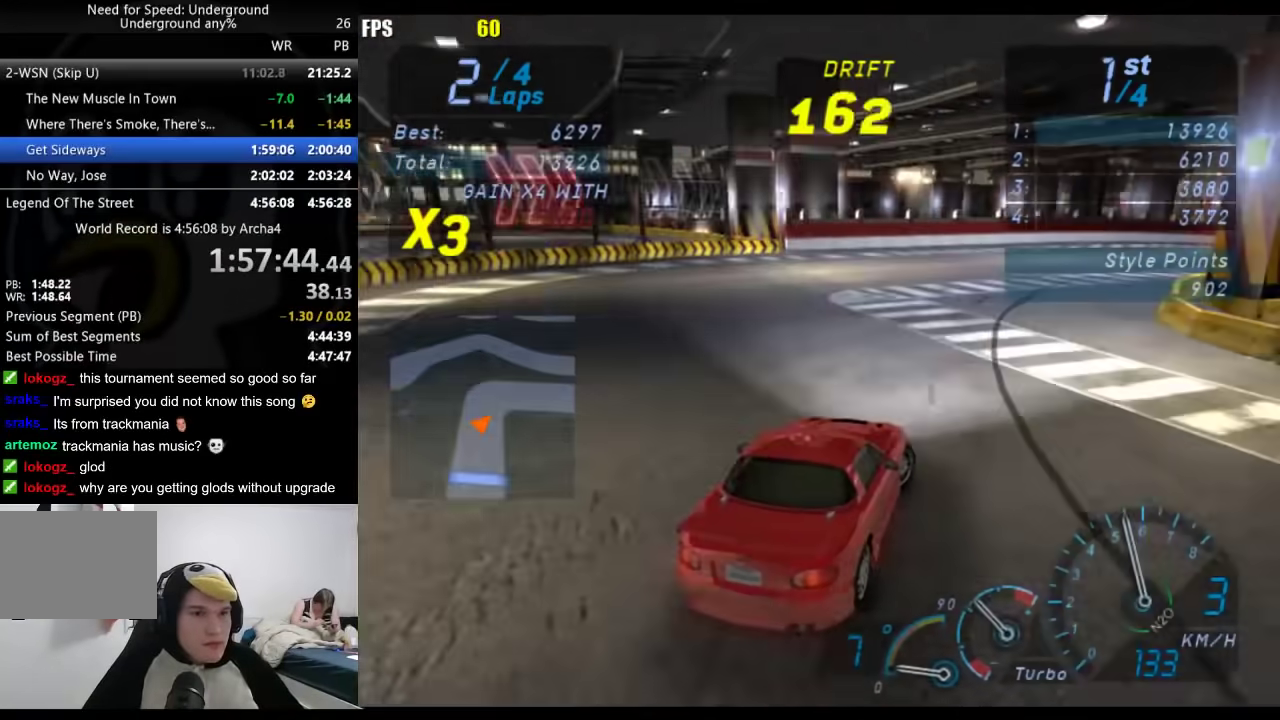
{"buttons": [], "left_stick": "right", "right_stick": "center", "events": []}
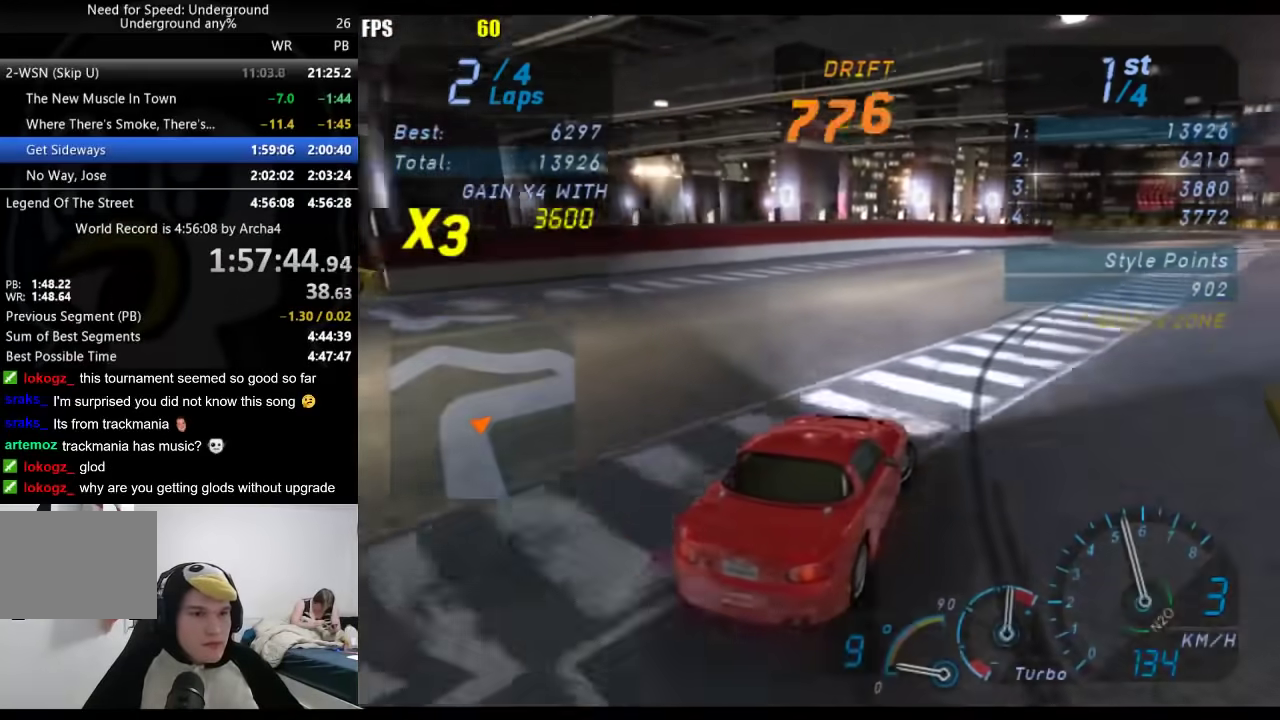
{"buttons": [], "left_stick": "right", "right_stick": "center", "events": []}
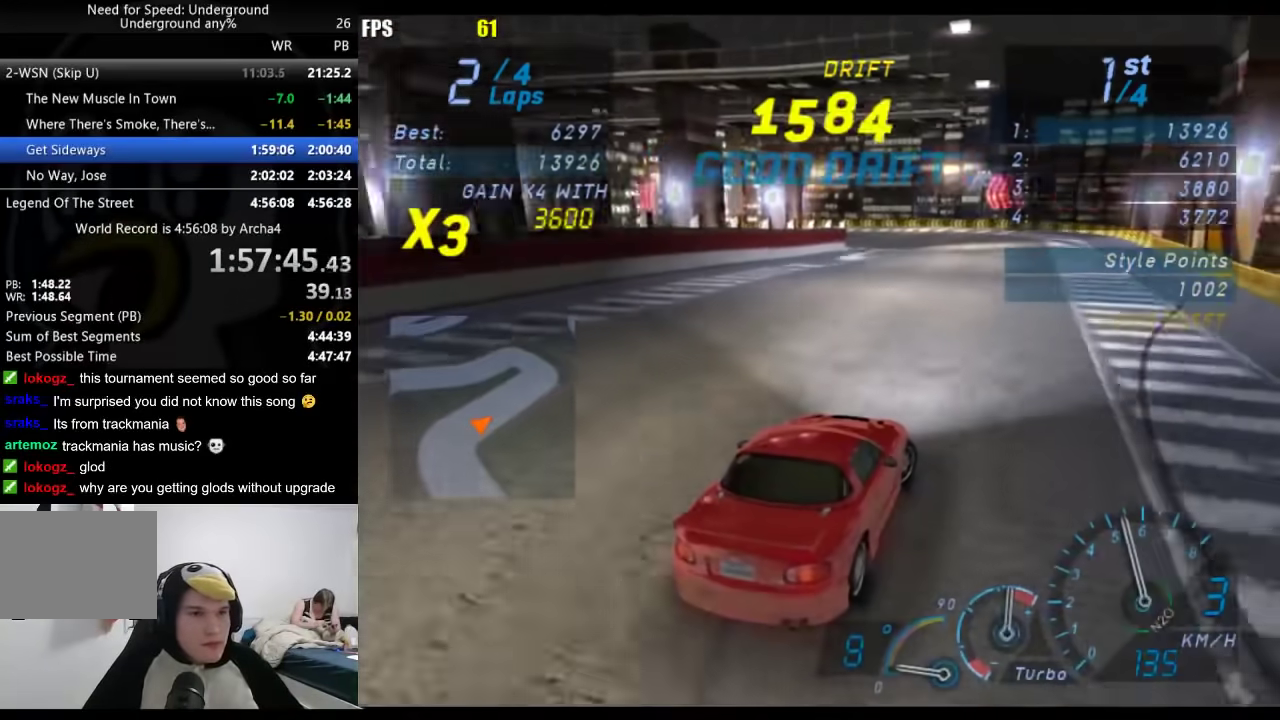
{"buttons": [], "left_stick": "down-left", "right_stick": "center", "events": [[283, "left_stick", "down-left"]]}
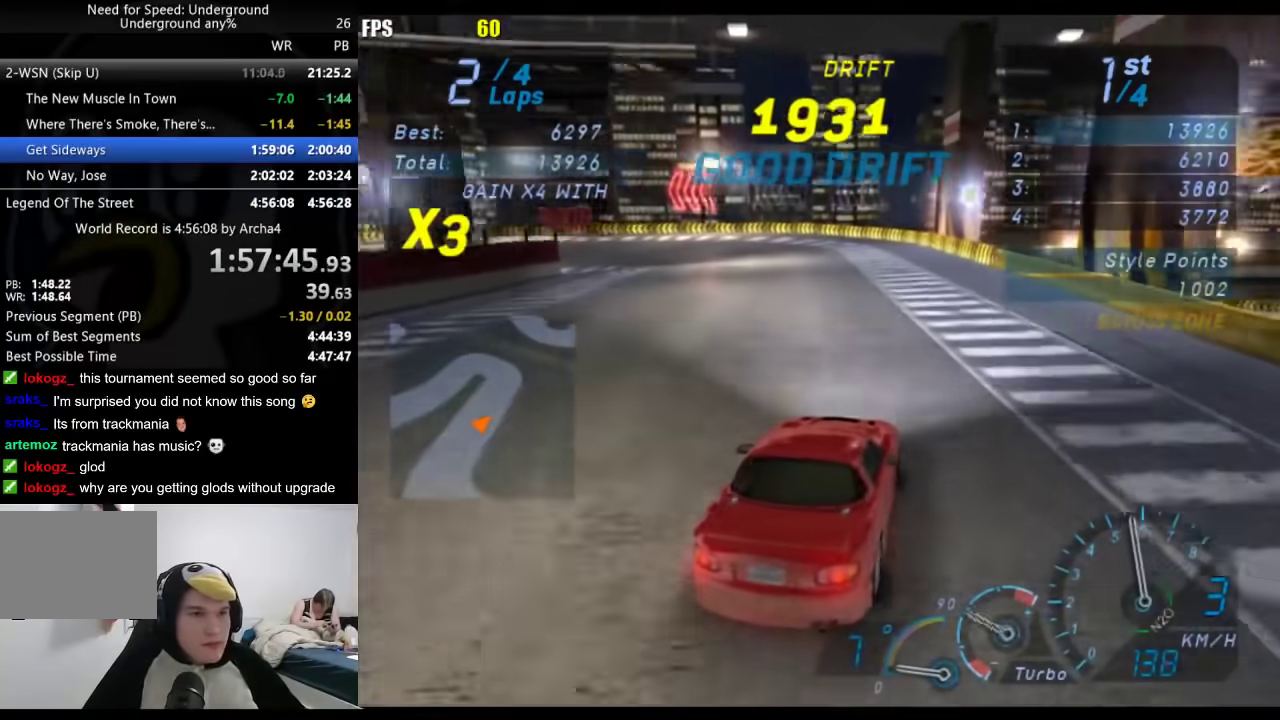
{"buttons": [], "left_stick": "down-left", "right_stick": "center", "events": [[67, "X", "down"], [117, "left_stick", "center"], [150, "X", "up"], [183, "left_stick", "down-left"], [233, "left_stick", "left"], [300, "left_stick", "down-left"]]}
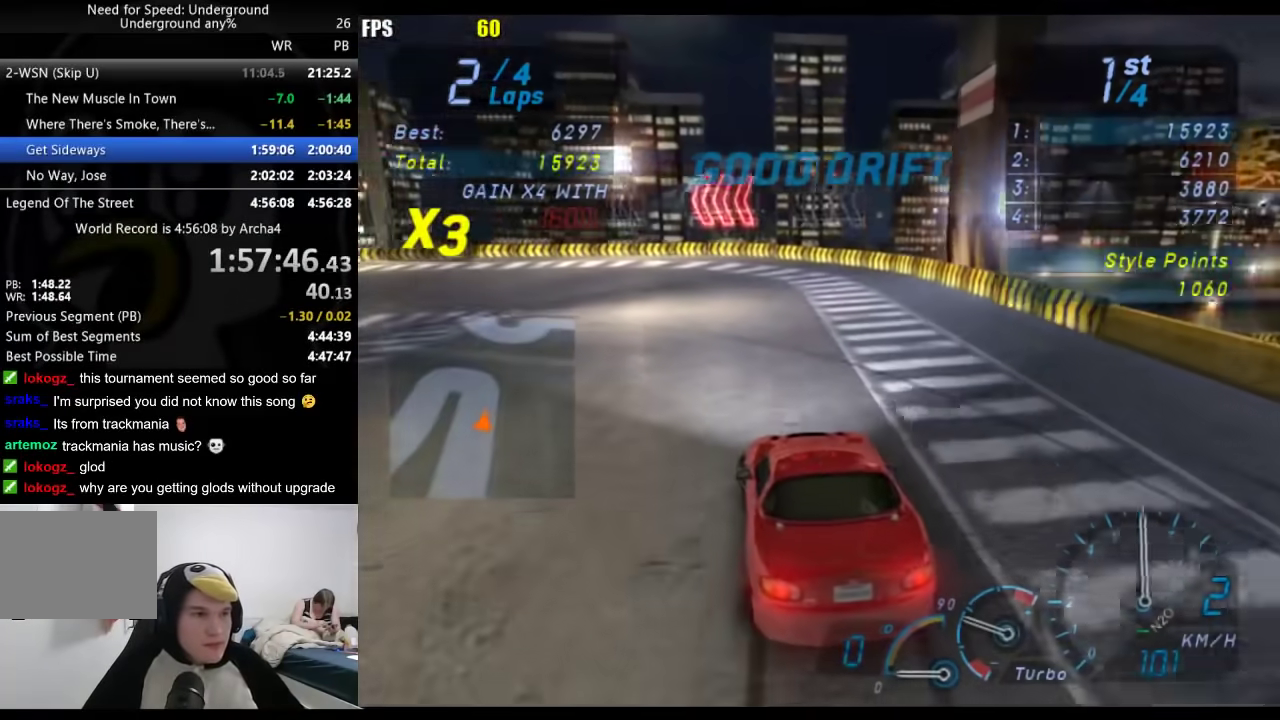
{"buttons": [], "left_stick": "down-left", "right_stick": "center", "events": []}
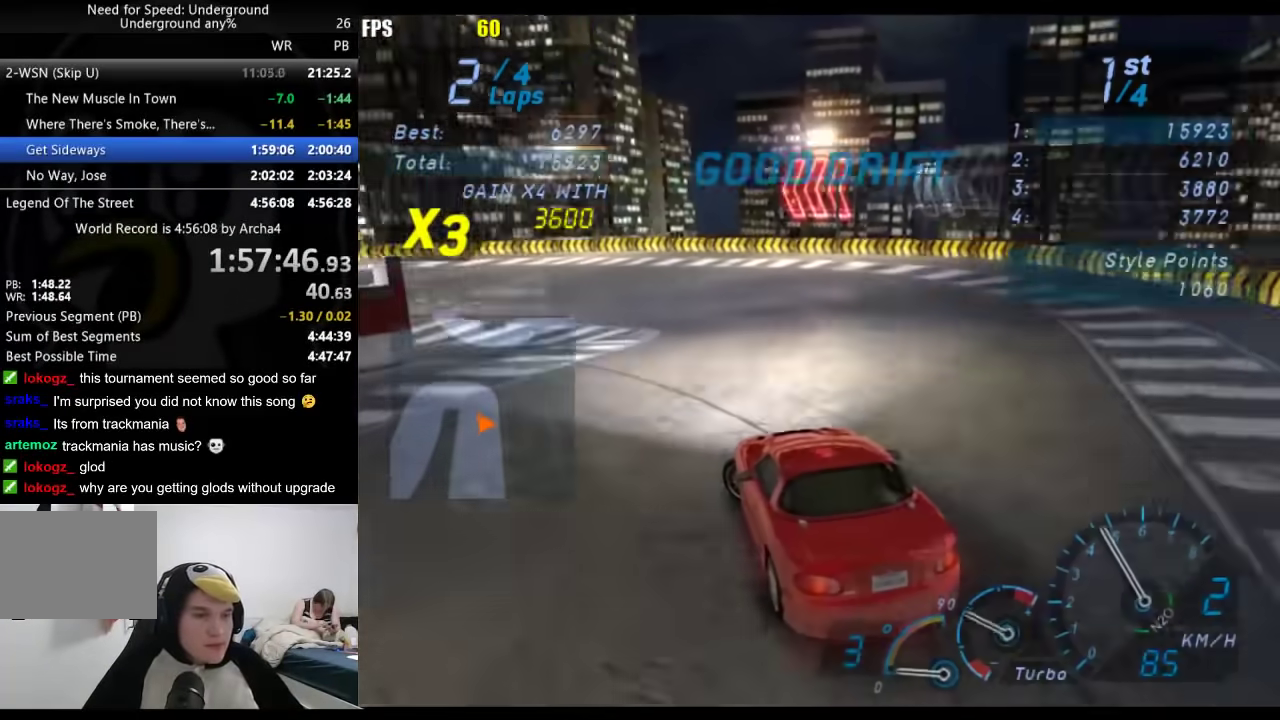
{"buttons": [], "left_stick": "center", "right_stick": "center", "events": [[483, "left_stick", "center"]]}
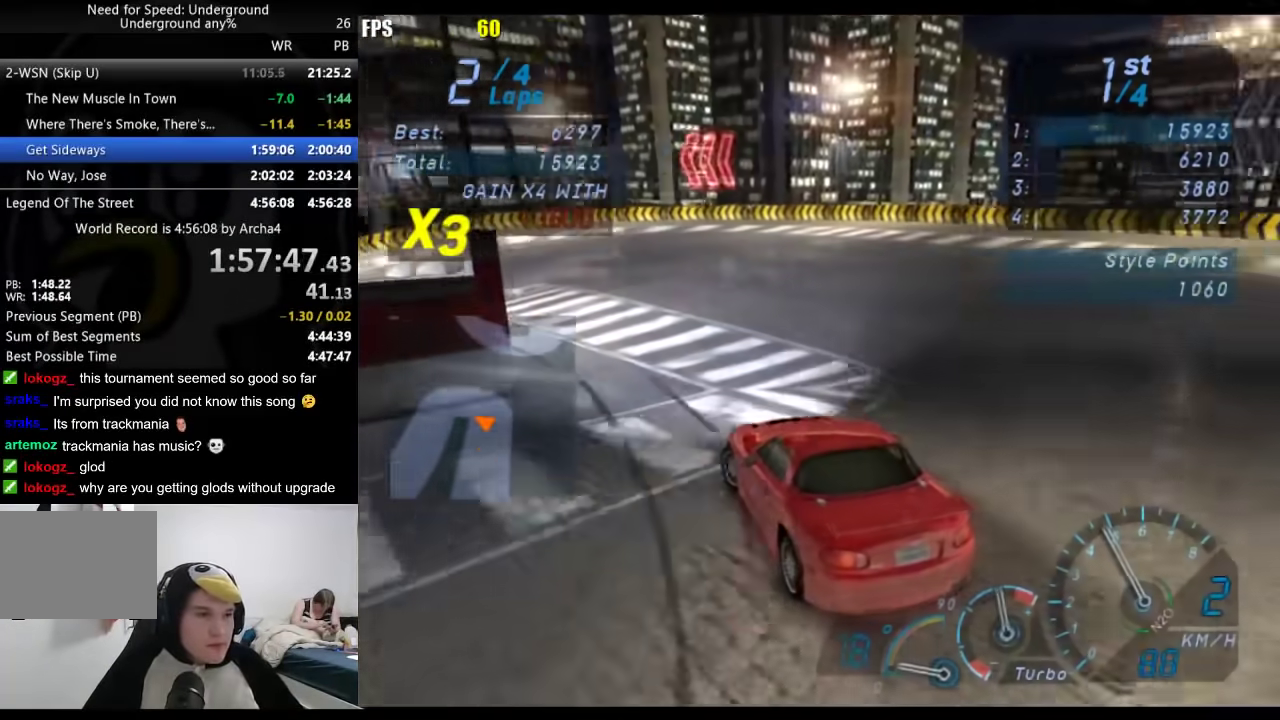
{"buttons": [], "left_stick": "center", "right_stick": "center", "events": []}
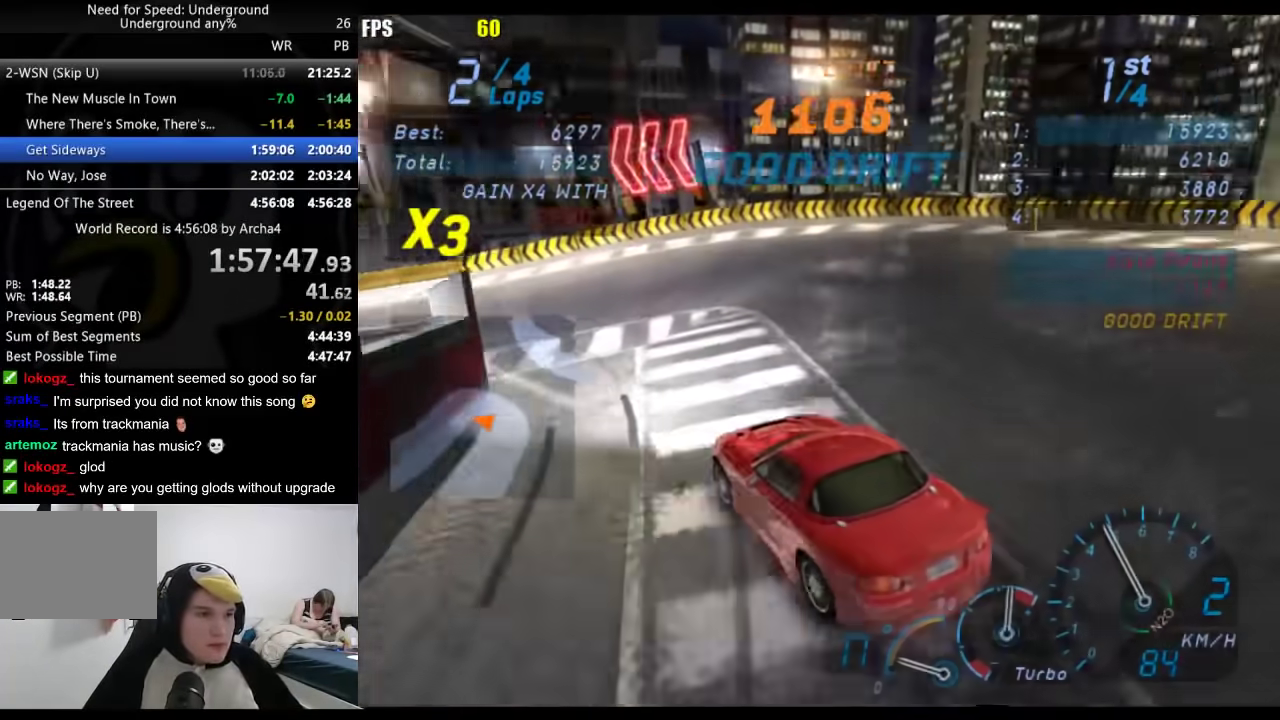
{"buttons": [], "left_stick": "down-left", "right_stick": "center", "events": [[500, "left_stick", "down-left"]]}
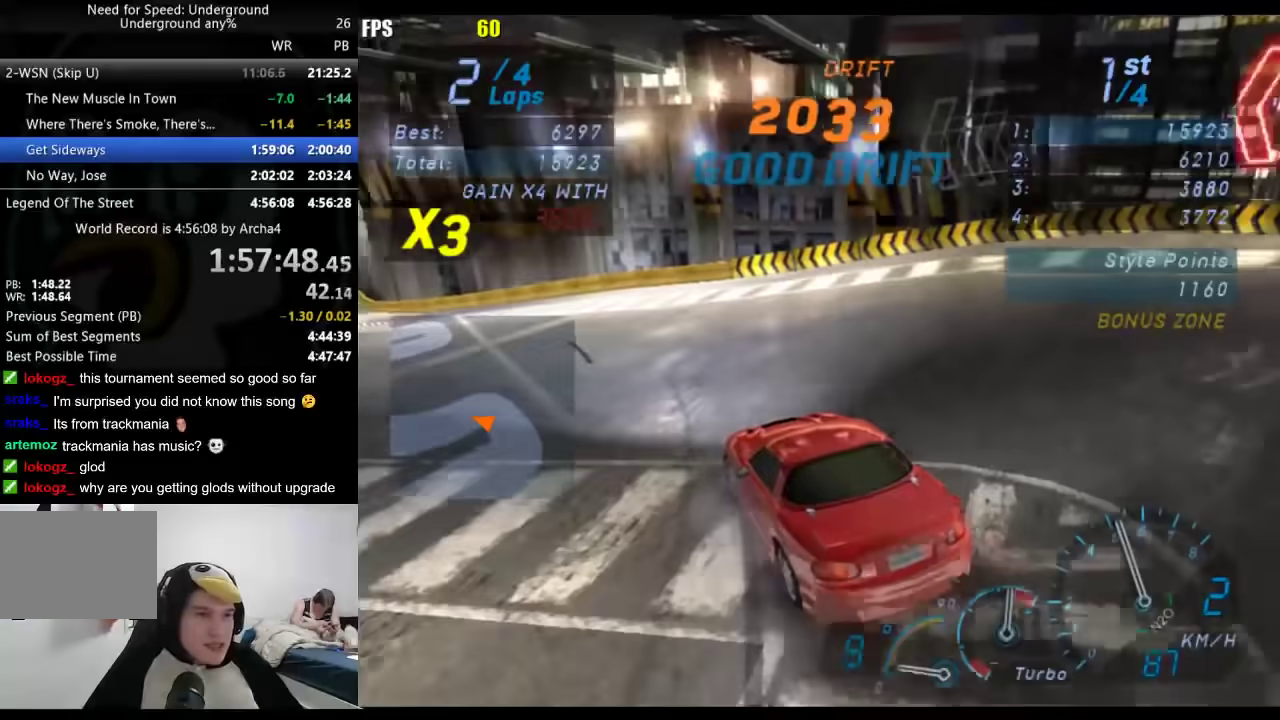
{"buttons": [], "left_stick": "right", "right_stick": "center", "events": [[83, "left_stick", "center"], [300, "left_stick", "down-left"], [500, "left_stick", "right"]]}
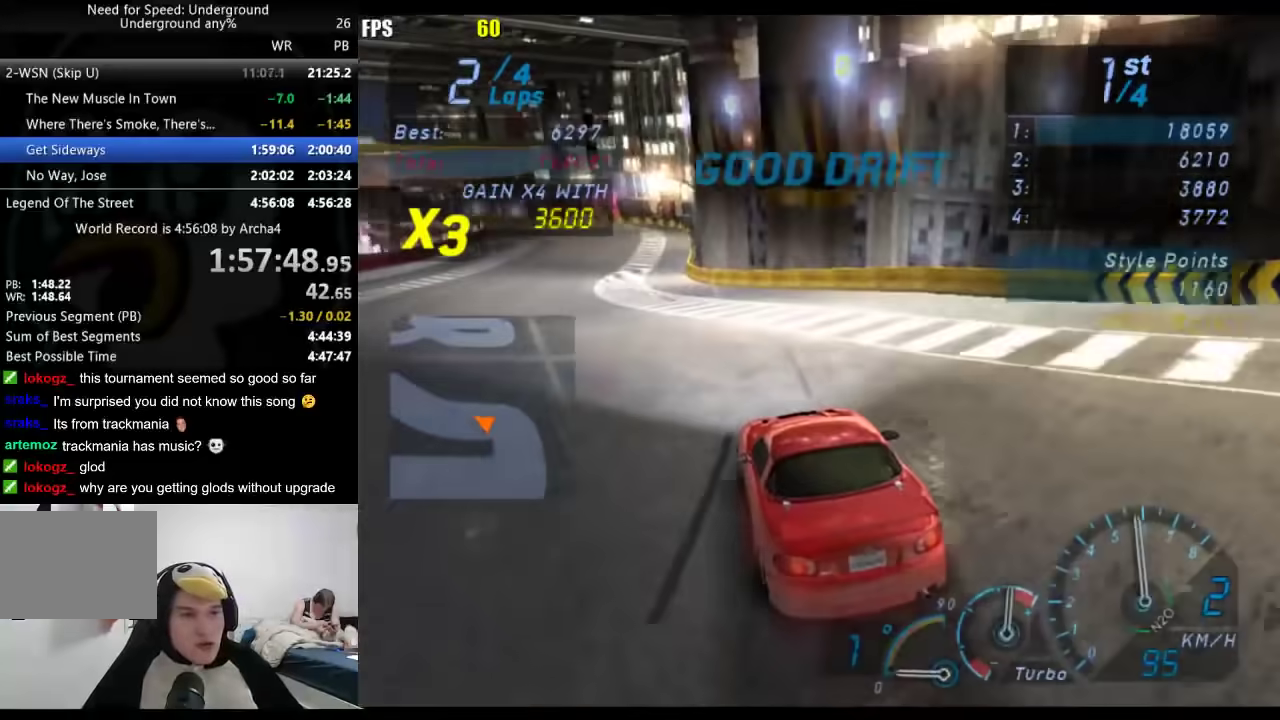
{"buttons": [], "left_stick": "center", "right_stick": "center", "events": [[200, "left_stick", "down-left"], [467, "left_stick", "center"]]}
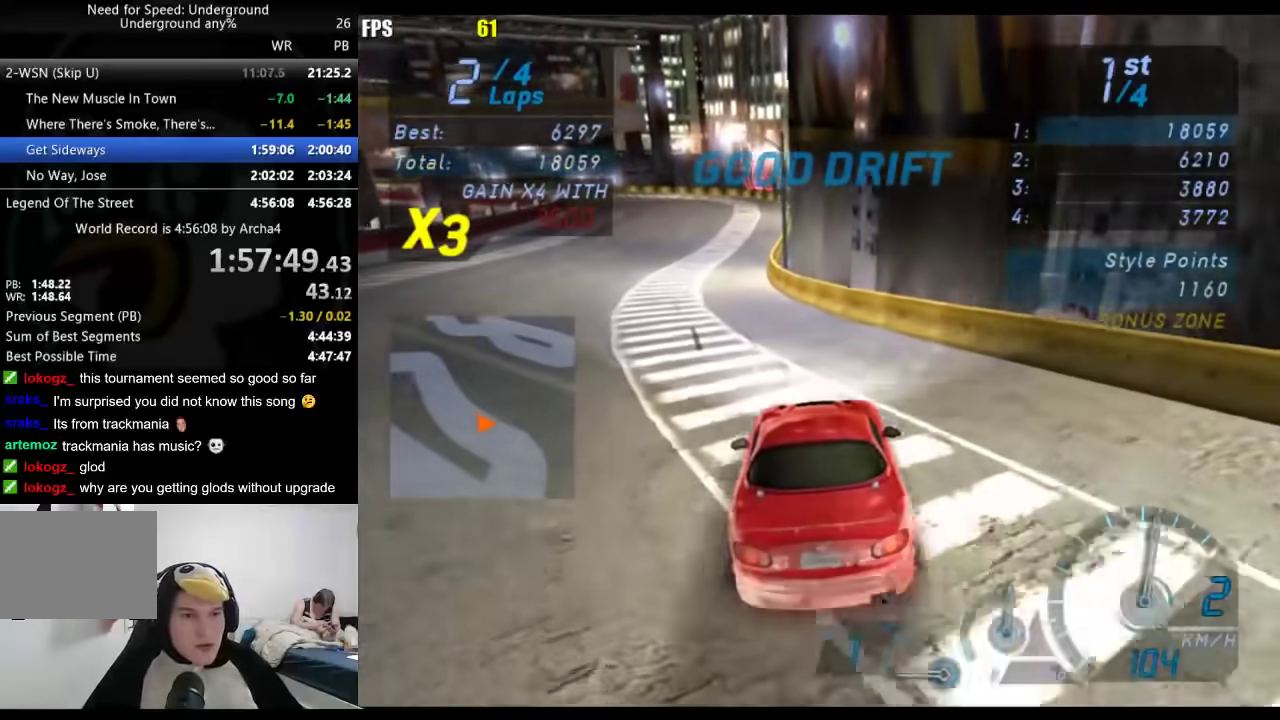
{"buttons": [], "left_stick": "center", "right_stick": "center", "events": [[67, "left_stick", "down-left"], [183, "left_stick", "center"]]}
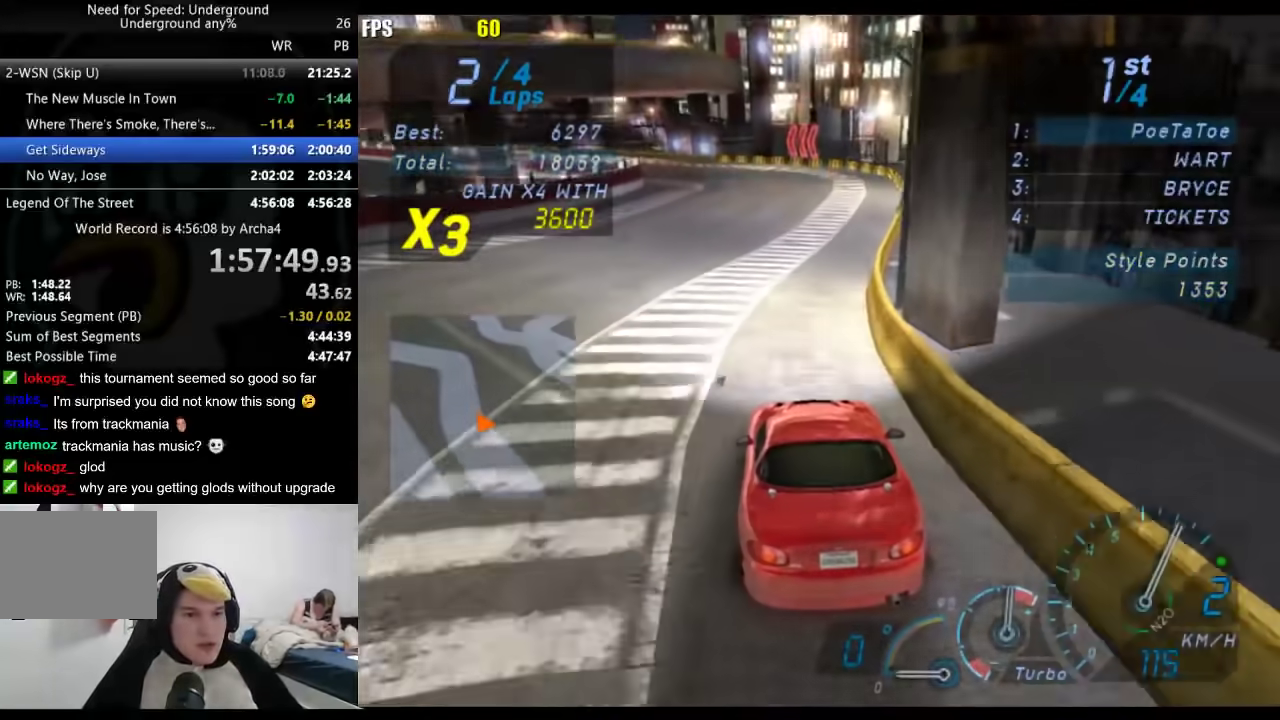
{"buttons": [], "left_stick": "center", "right_stick": "center", "events": [[217, "B", "down"], [217, "left_stick", "down-left"], [267, "left_stick", "center"], [333, "B", "up"]]}
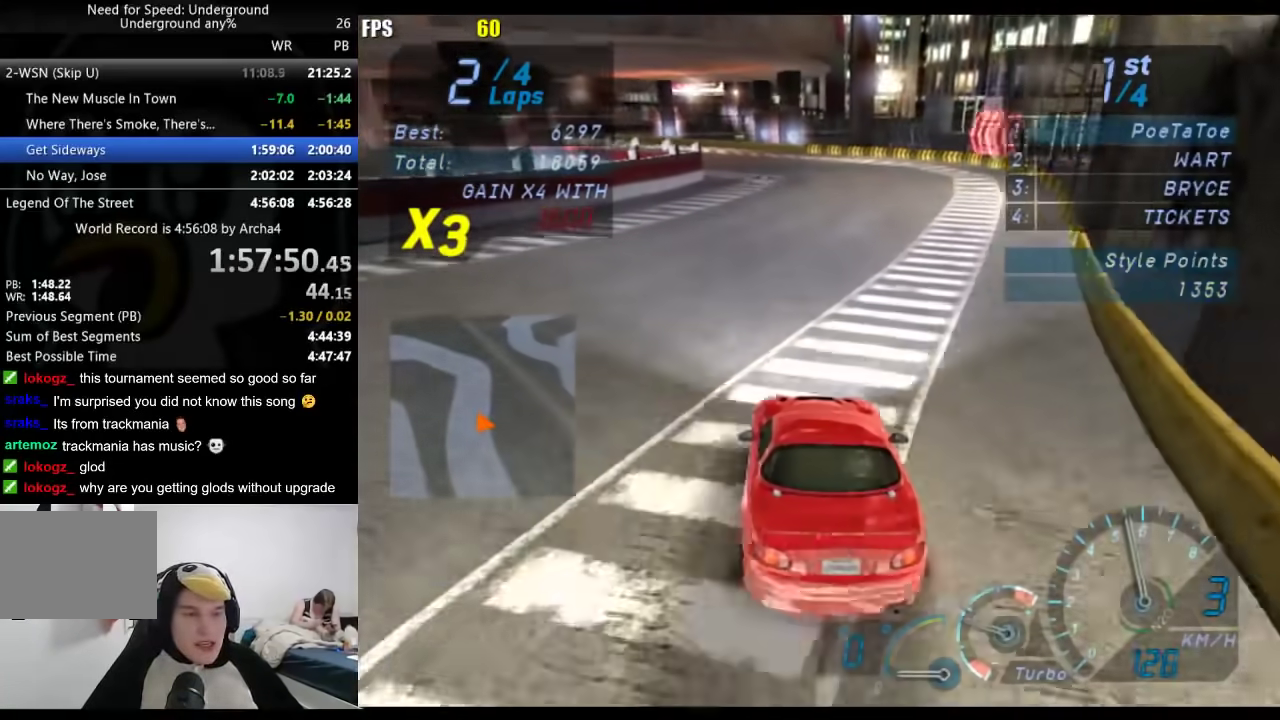
{"buttons": [], "left_stick": "center", "right_stick": "center", "events": []}
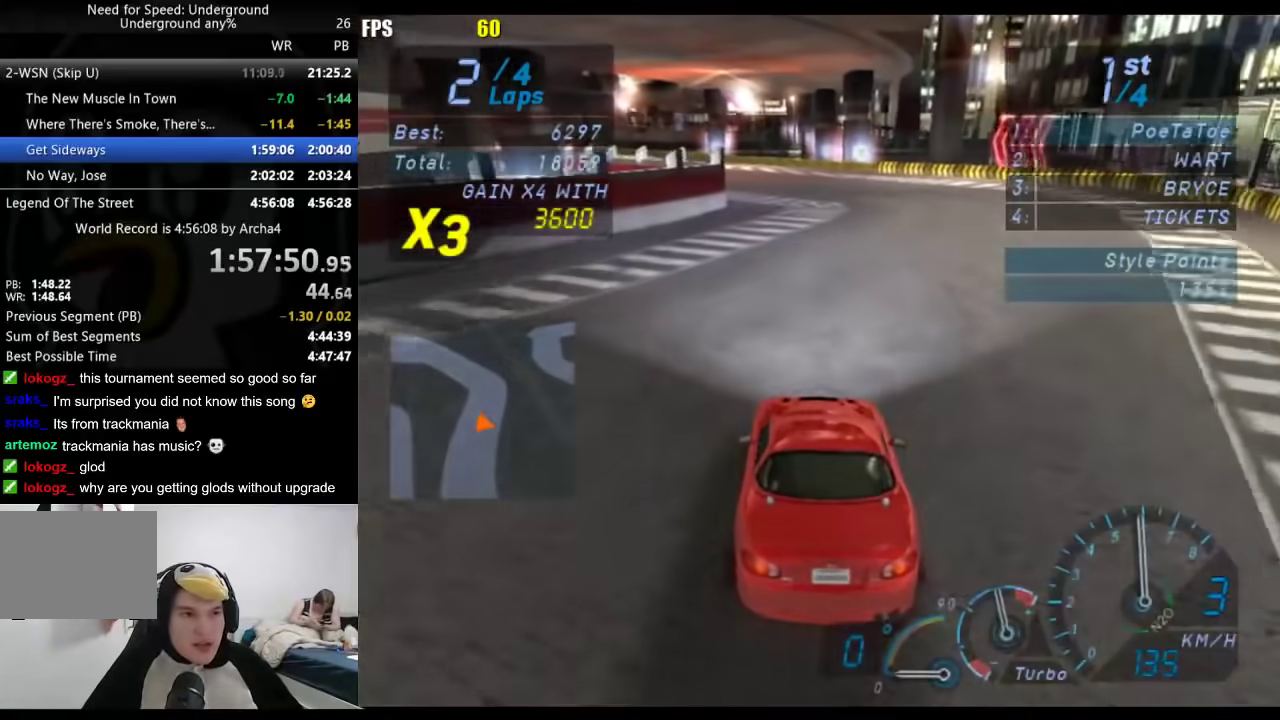
{"buttons": [], "left_stick": "center", "right_stick": "center", "events": []}
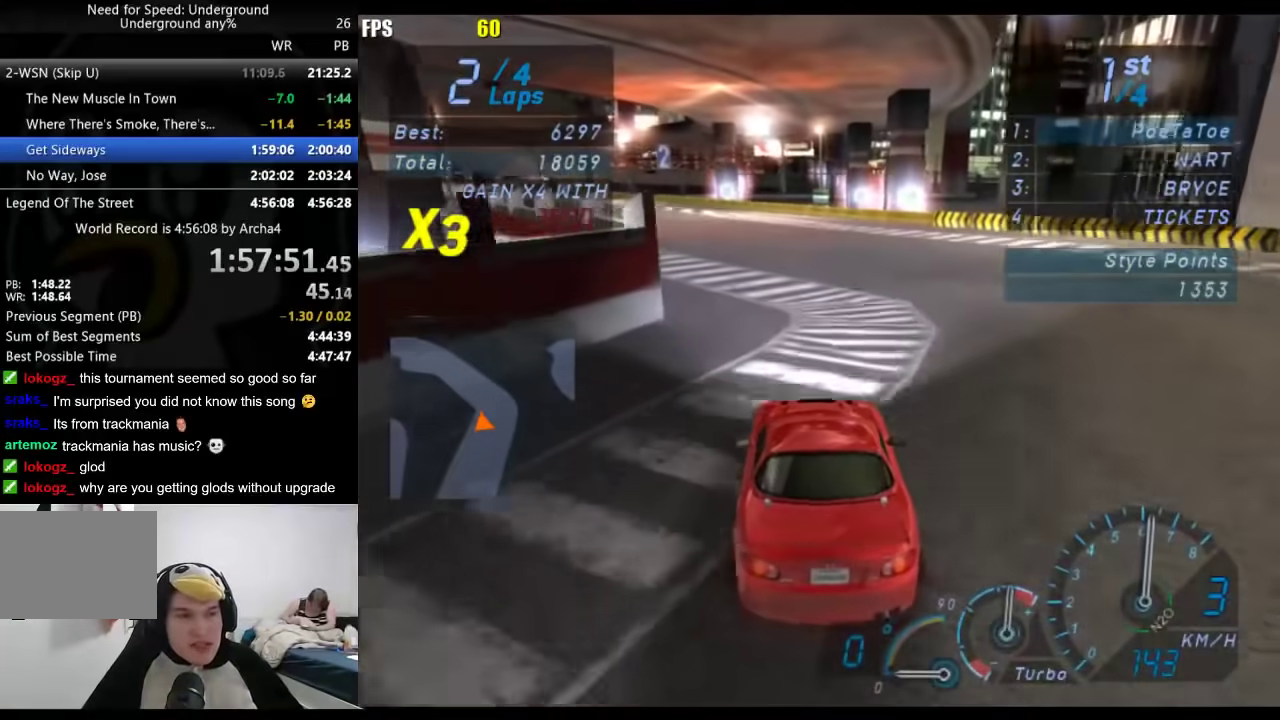
{"buttons": [], "left_stick": "center", "right_stick": "center", "events": [[233, "left_stick", "down-left"], [350, "left_stick", "center"]]}
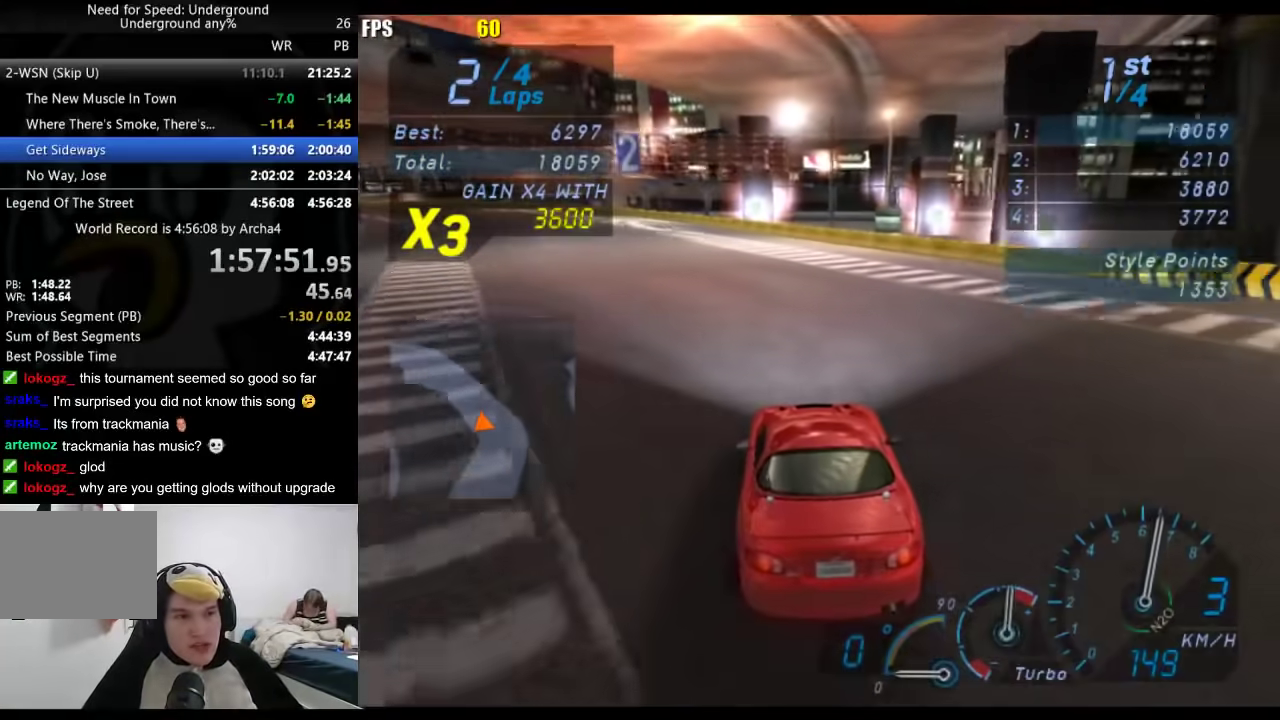
{"buttons": [], "left_stick": "down-left", "right_stick": "center", "events": [[100, "left_stick", "down-left"], [217, "left_stick", "center"], [400, "left_stick", "down-left"]]}
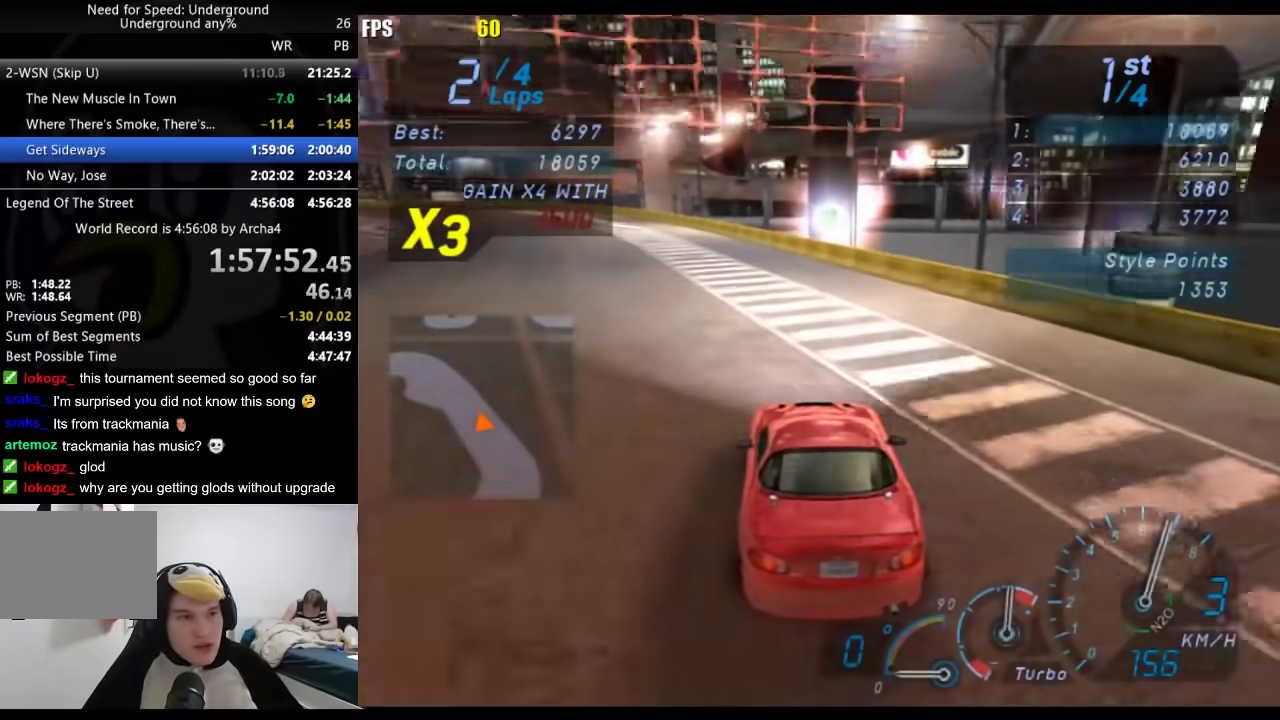
{"buttons": [], "left_stick": "down-left", "right_stick": "center", "events": [[83, "left_stick", "center"], [250, "left_stick", "down-left"]]}
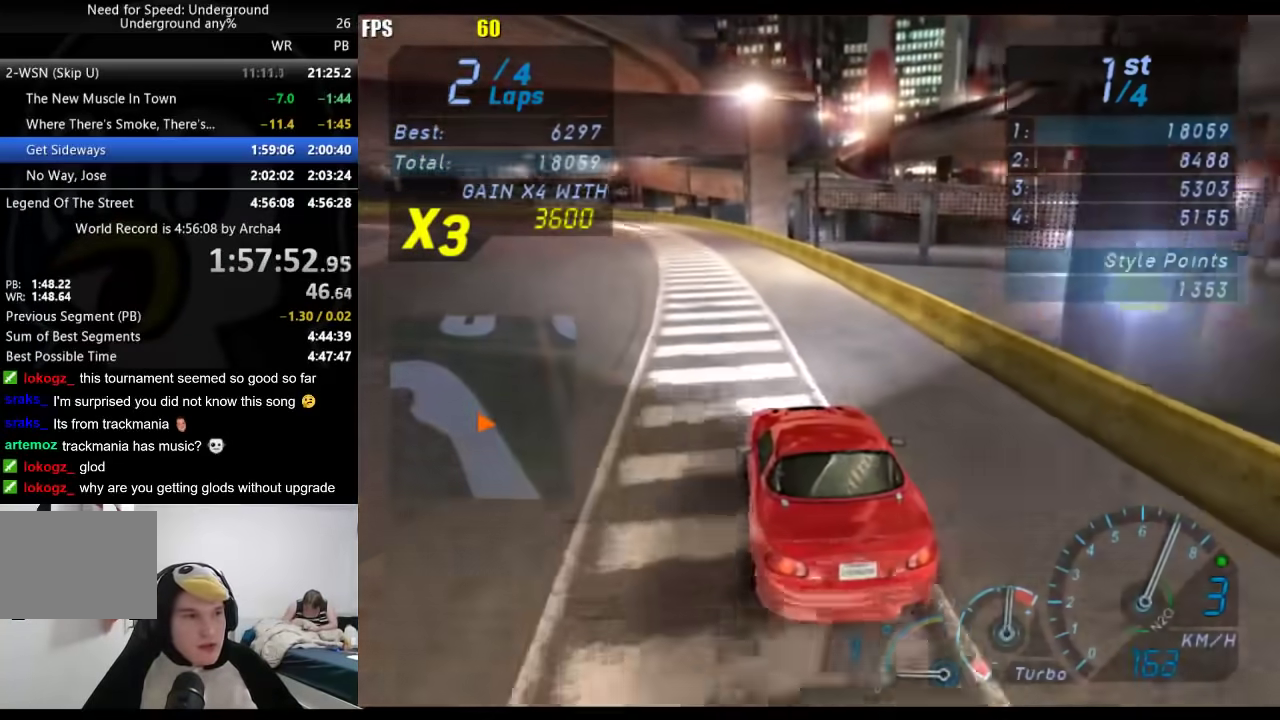
{"buttons": [], "left_stick": "down-left", "right_stick": "center", "events": []}
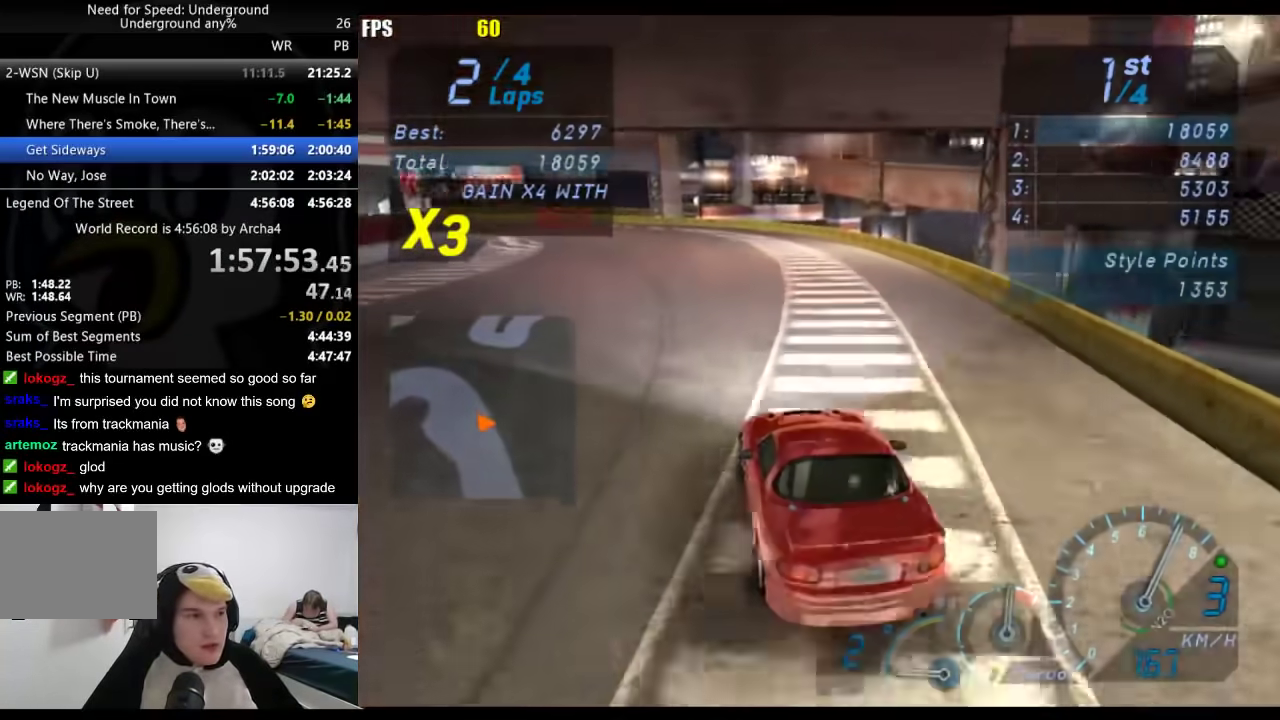
{"buttons": [], "left_stick": "down-left", "right_stick": "center", "events": []}
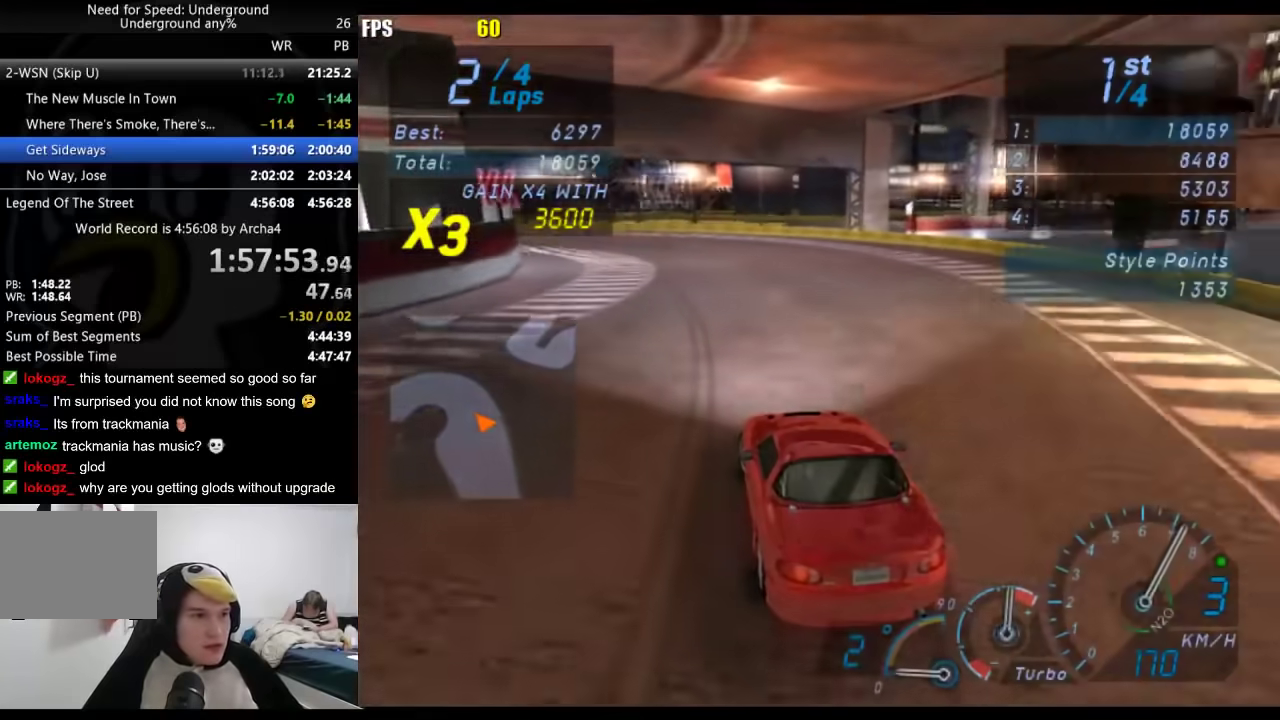
{"buttons": [], "left_stick": "down-left", "right_stick": "center", "events": []}
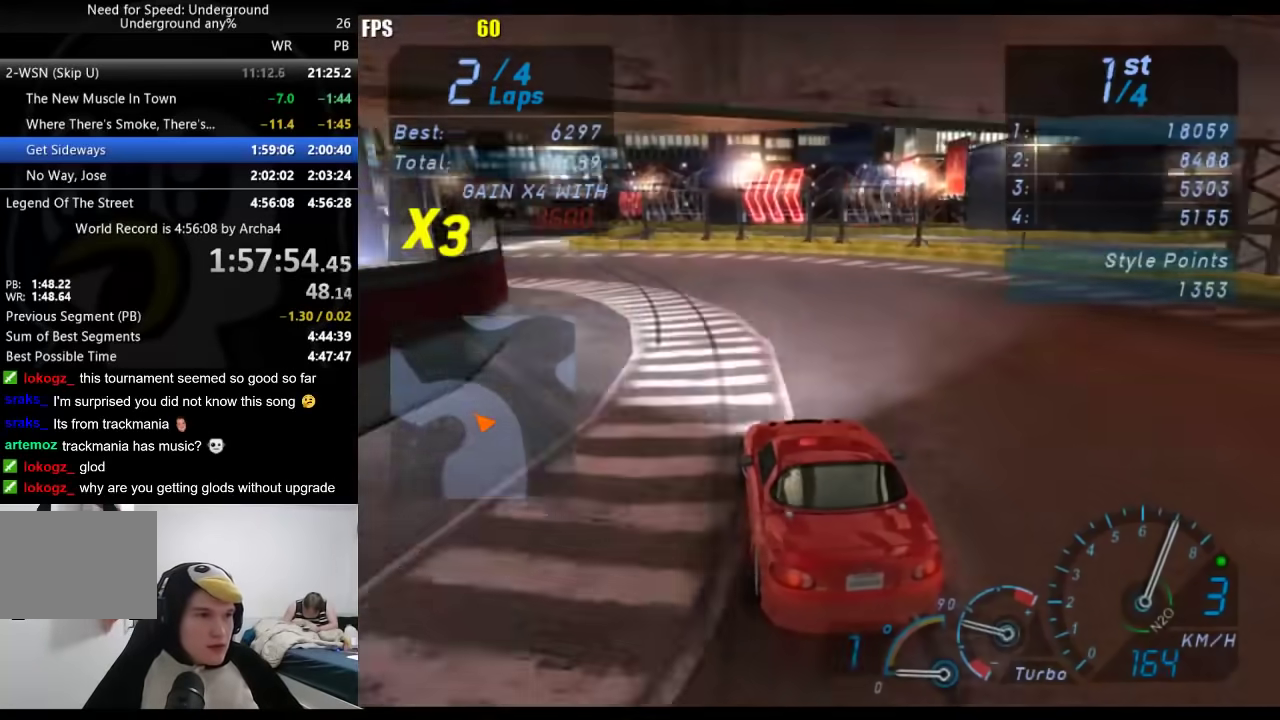
{"buttons": [], "left_stick": "down-left", "right_stick": "center", "events": []}
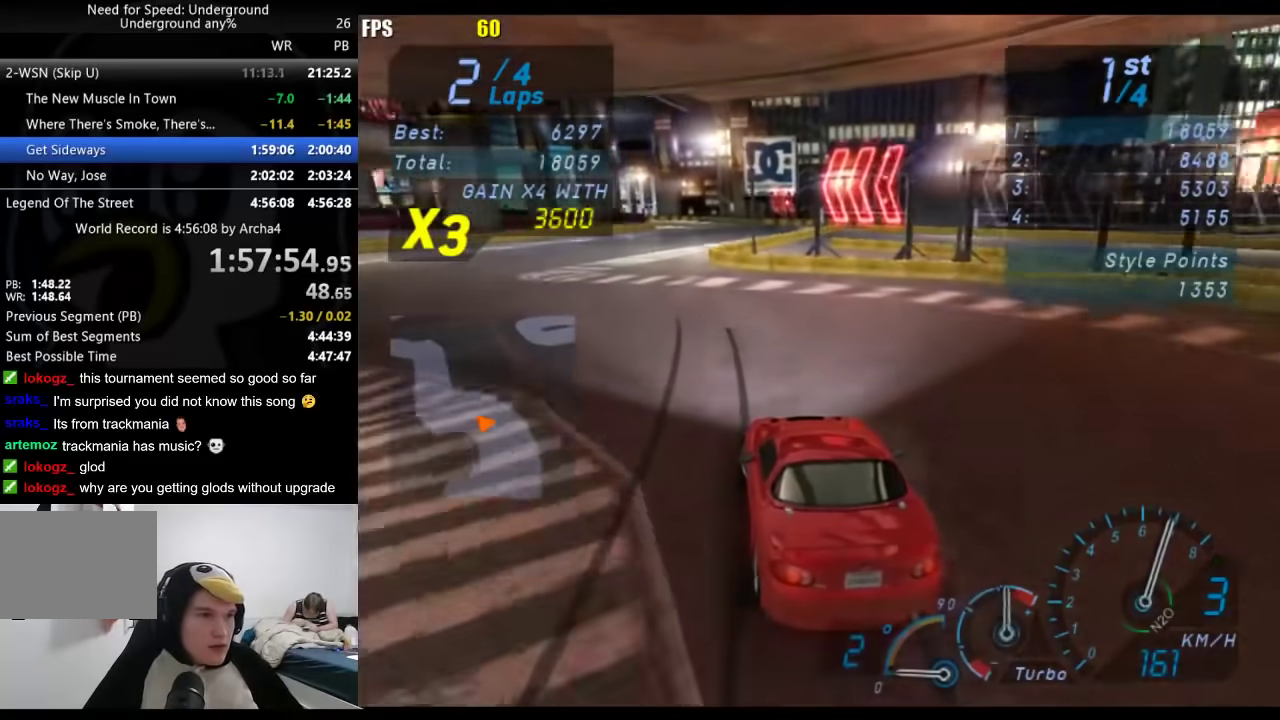
{"buttons": [], "left_stick": "right", "right_stick": "center", "events": [[300, "left_stick", "center"], [367, "left_stick", "right"]]}